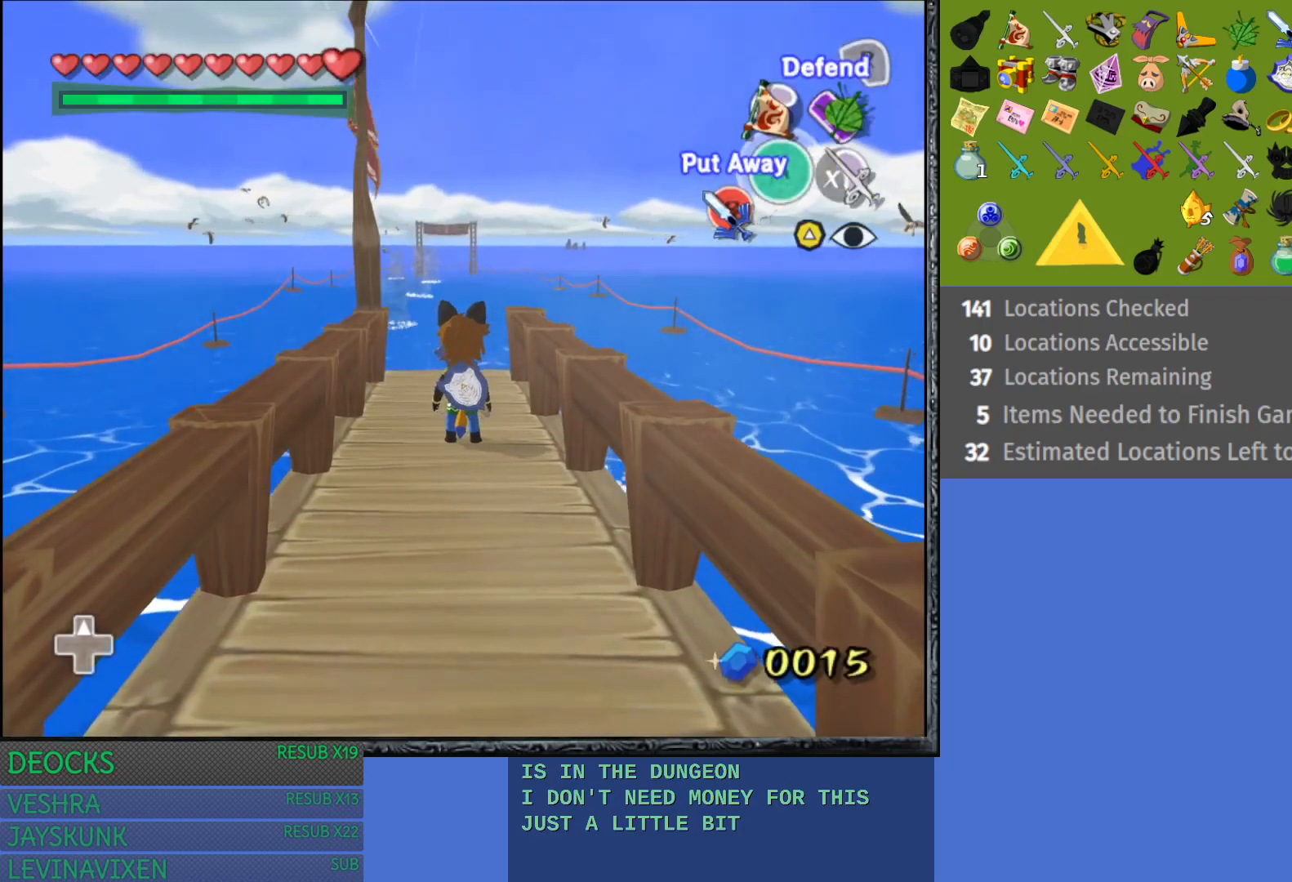
Gameplay with a controller (PlayStation layout); each line is a JSON object with the inputs held at the frame after it. "events" lists button and stick changes between this image and that frame as [ms after this image, input, new state], when the widget could be followed in between. Not read: L3 R3.
{"buttons": ["CROSS"], "left_stick": "up", "right_stick": "center", "events": [[50, "left_stick", "up"], [283, "CROSS", "down"]]}
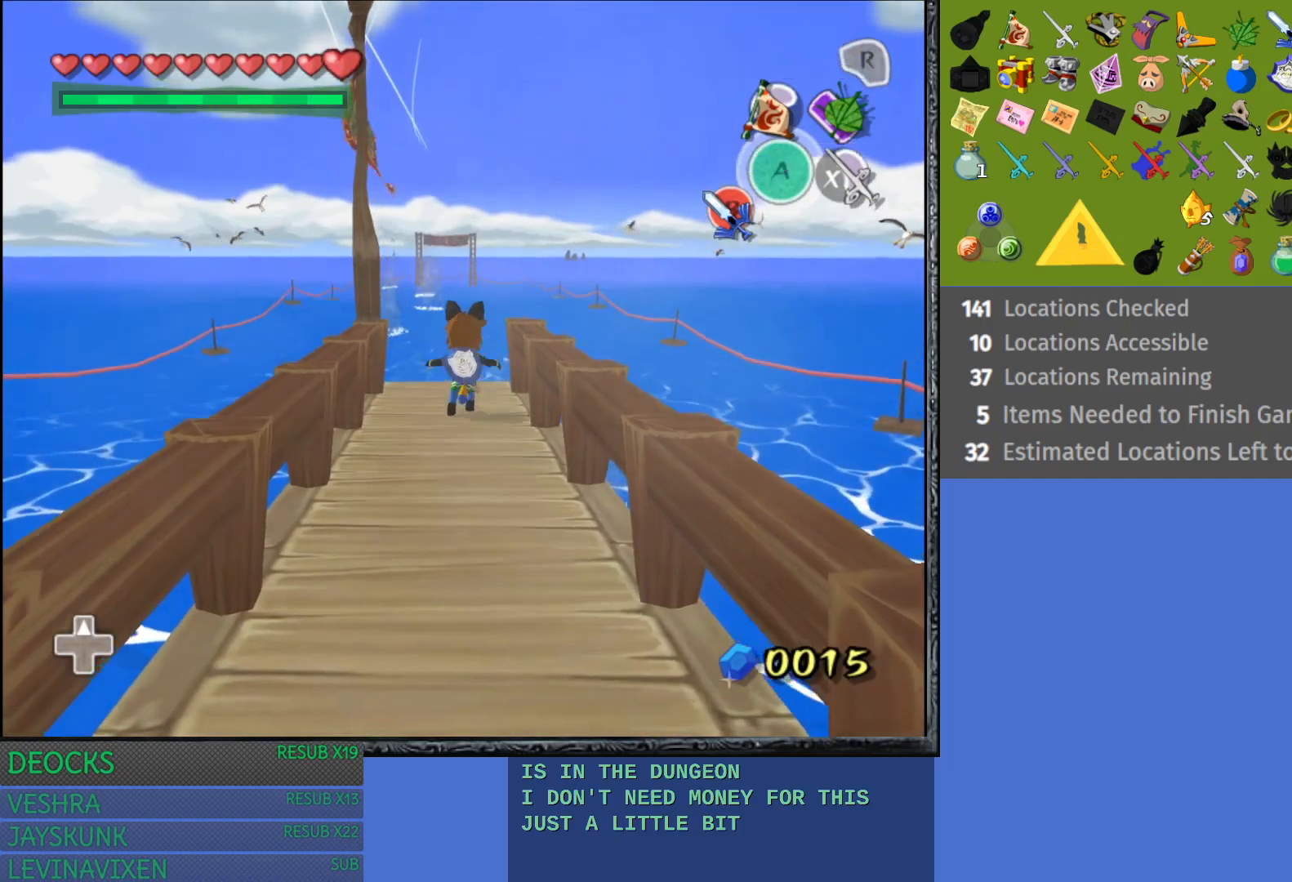
{"buttons": [], "left_stick": "up", "right_stick": "center", "events": [[183, "CROSS", "up"]]}
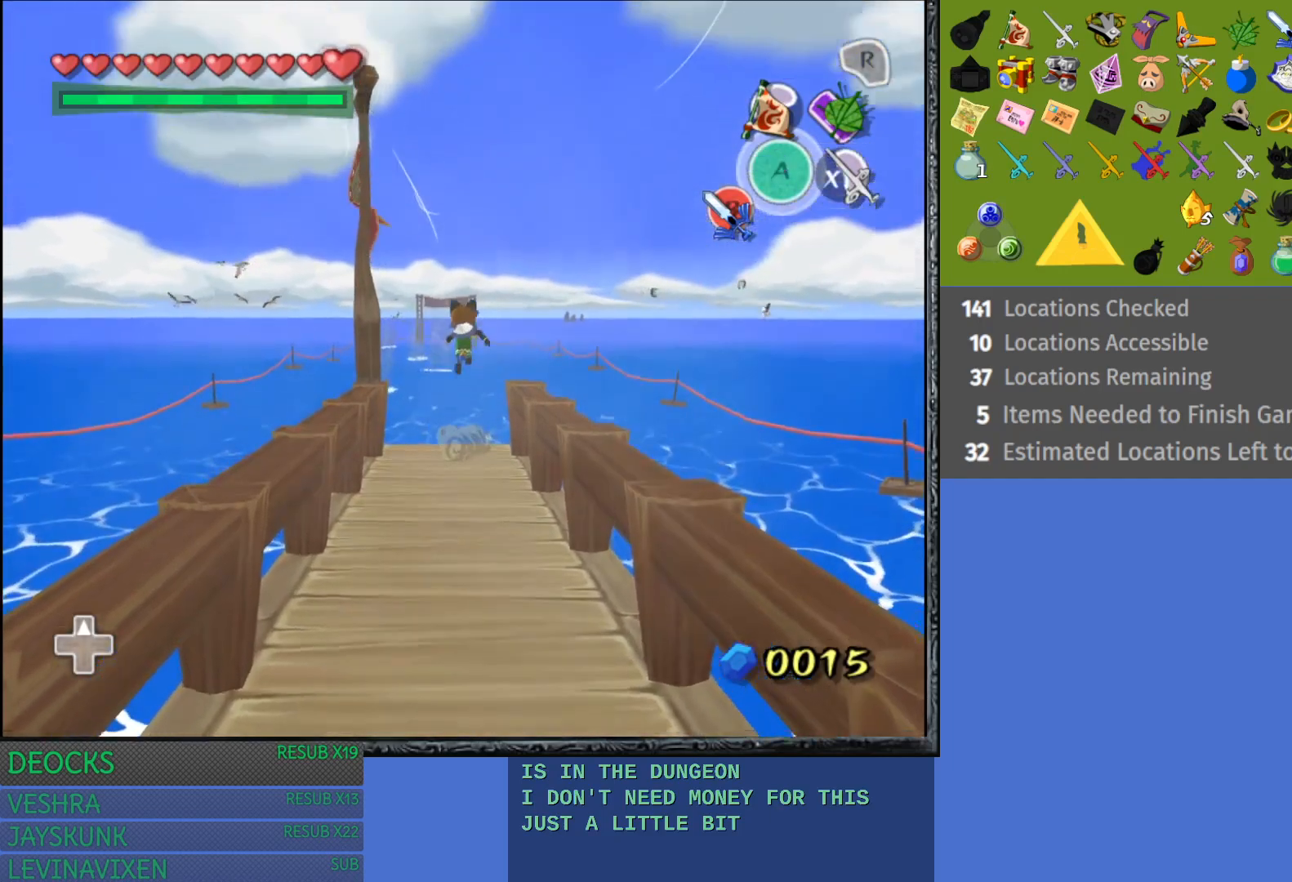
{"buttons": [], "left_stick": "up", "right_stick": "center", "events": [[67, "R1", "down"], [283, "R1", "up"]]}
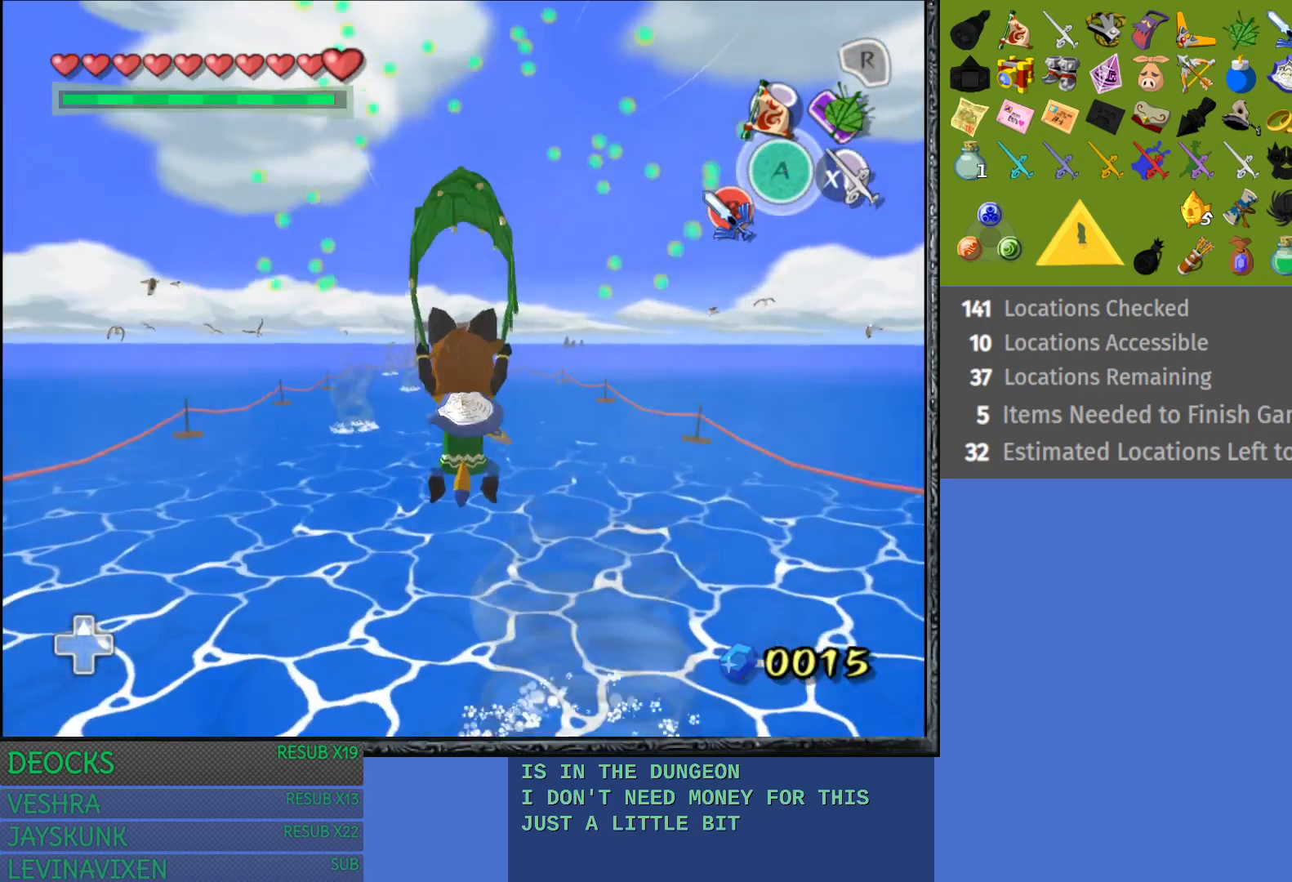
{"buttons": [], "left_stick": "up", "right_stick": "center", "events": []}
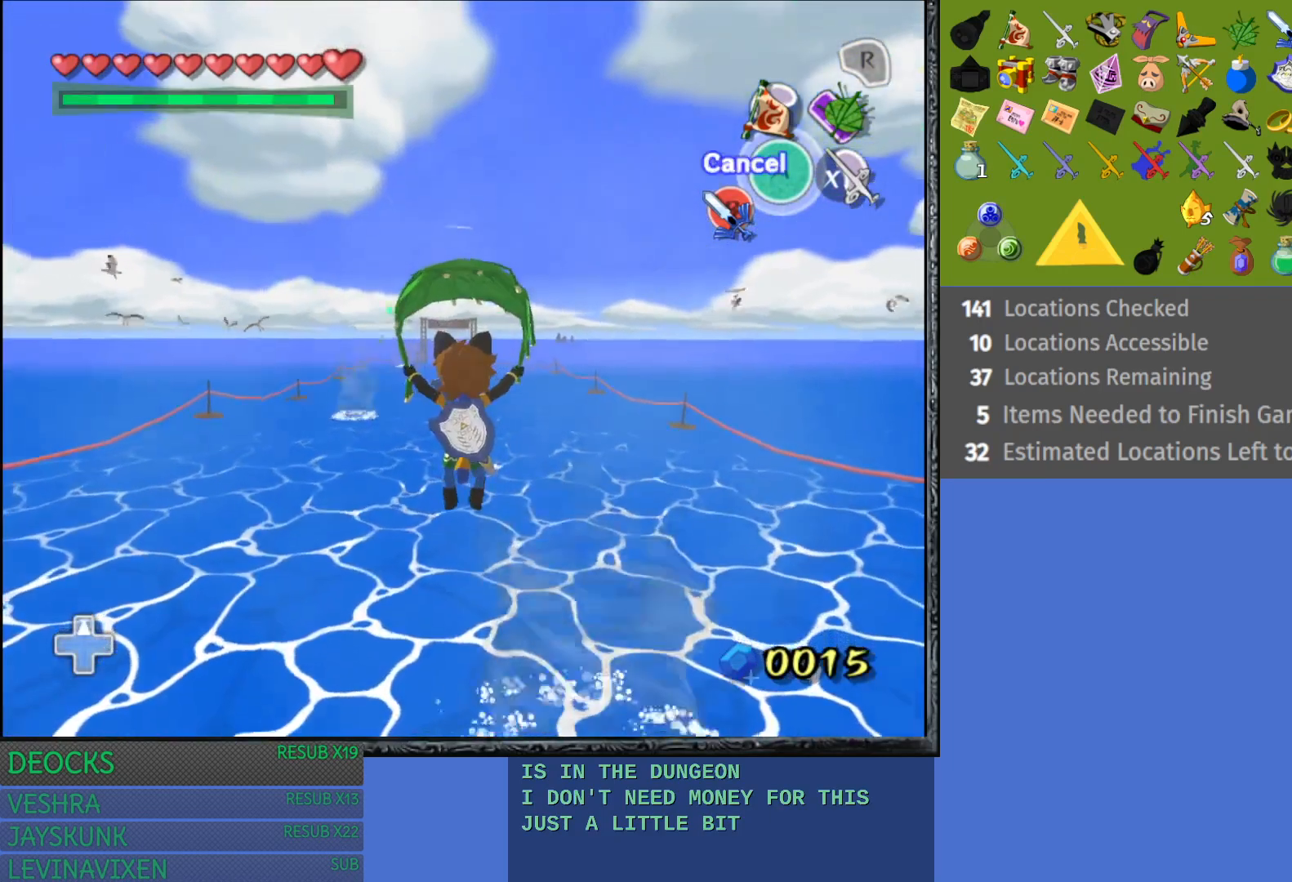
{"buttons": [], "left_stick": "up", "right_stick": "center", "events": []}
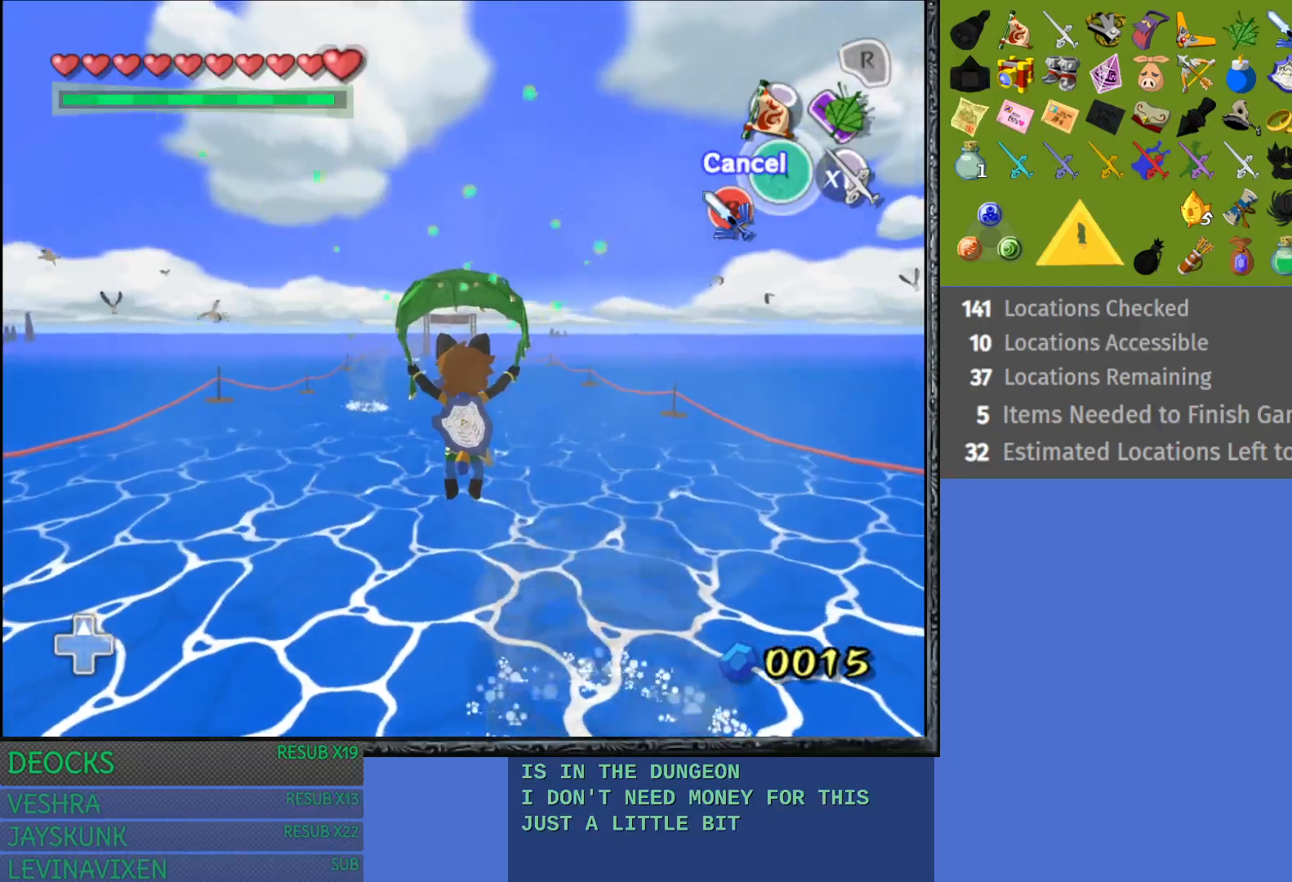
{"buttons": [], "left_stick": "up", "right_stick": "center", "events": []}
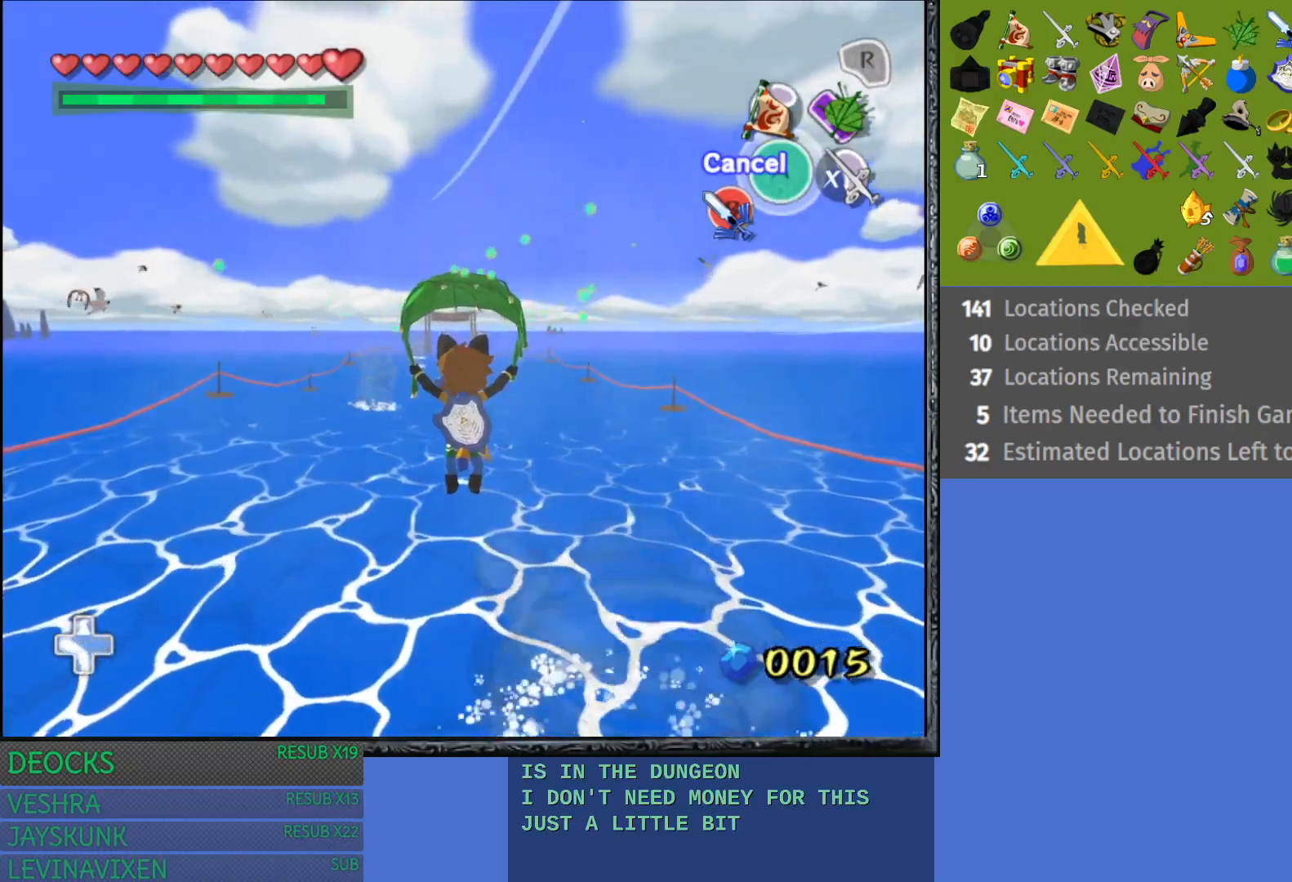
{"buttons": [], "left_stick": "up", "right_stick": "center", "events": []}
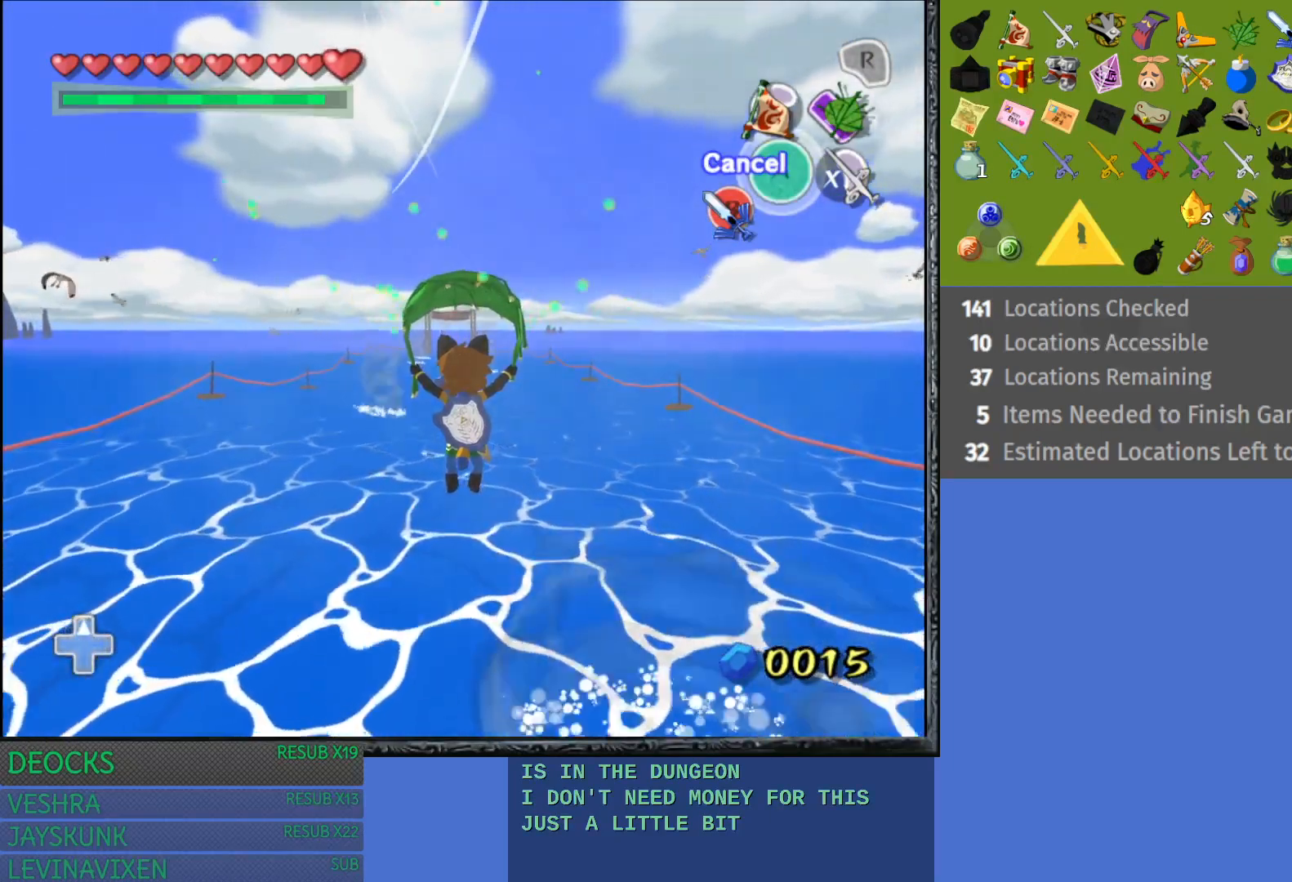
{"buttons": [], "left_stick": "up", "right_stick": "center", "events": []}
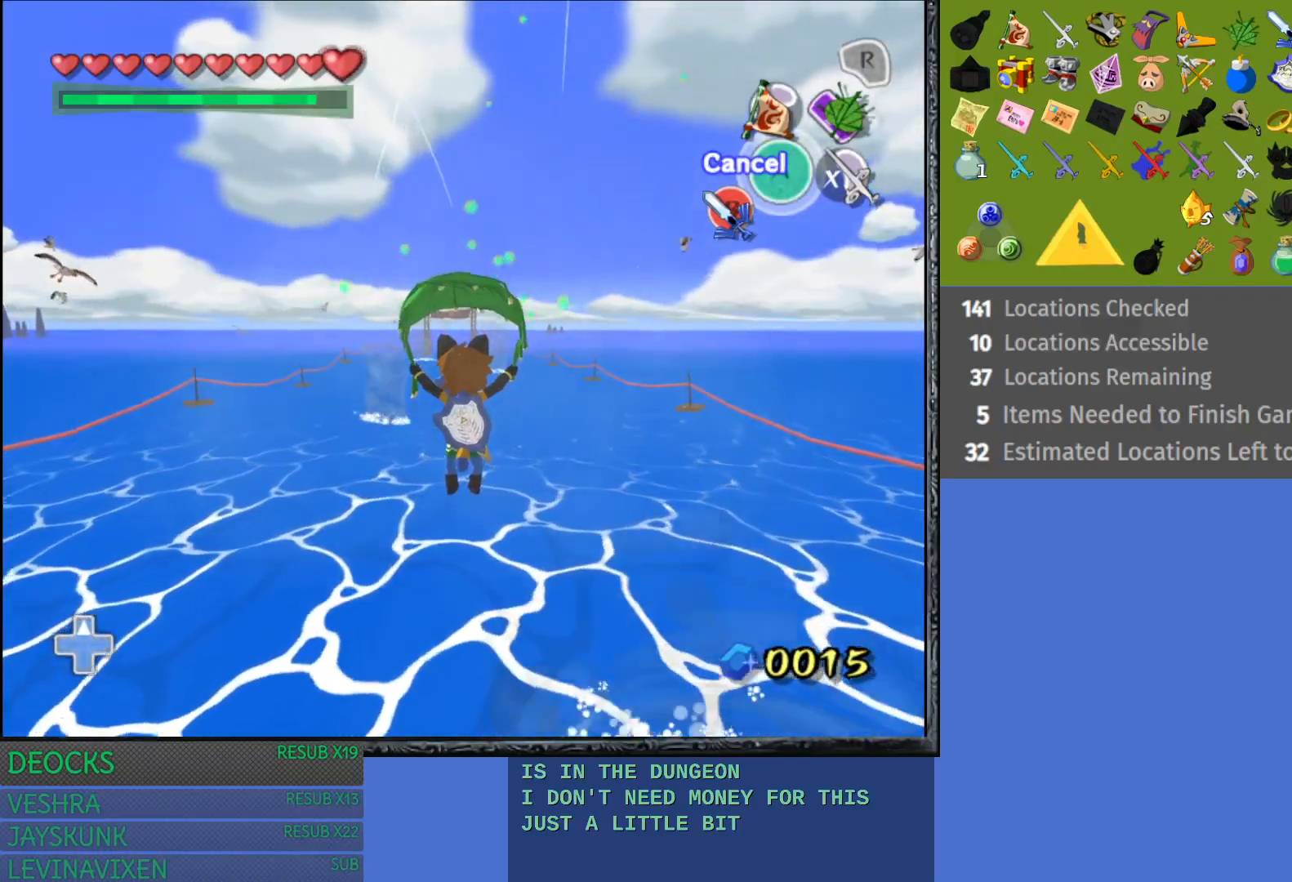
{"buttons": [], "left_stick": "up", "right_stick": "center", "events": []}
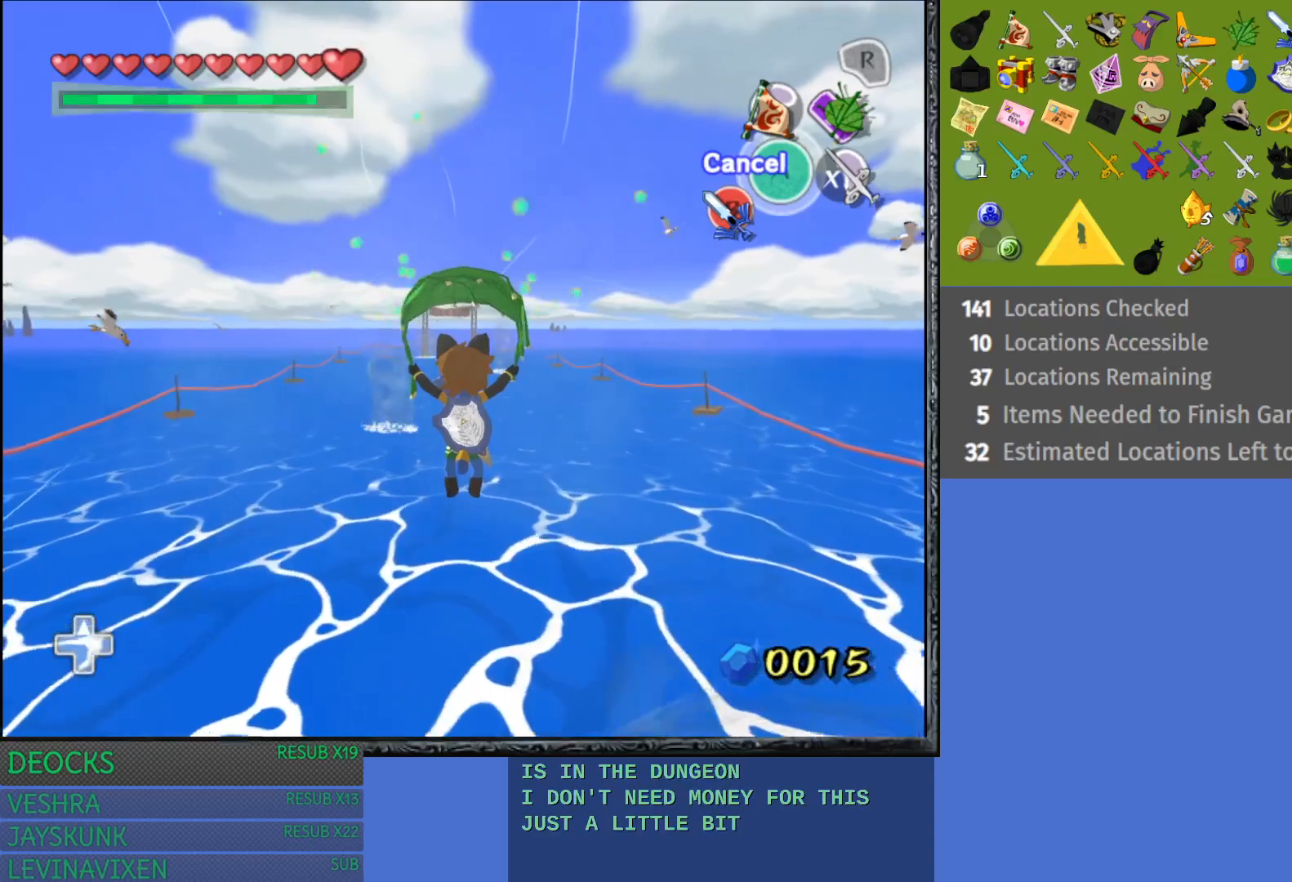
{"buttons": [], "left_stick": "up", "right_stick": "center", "events": []}
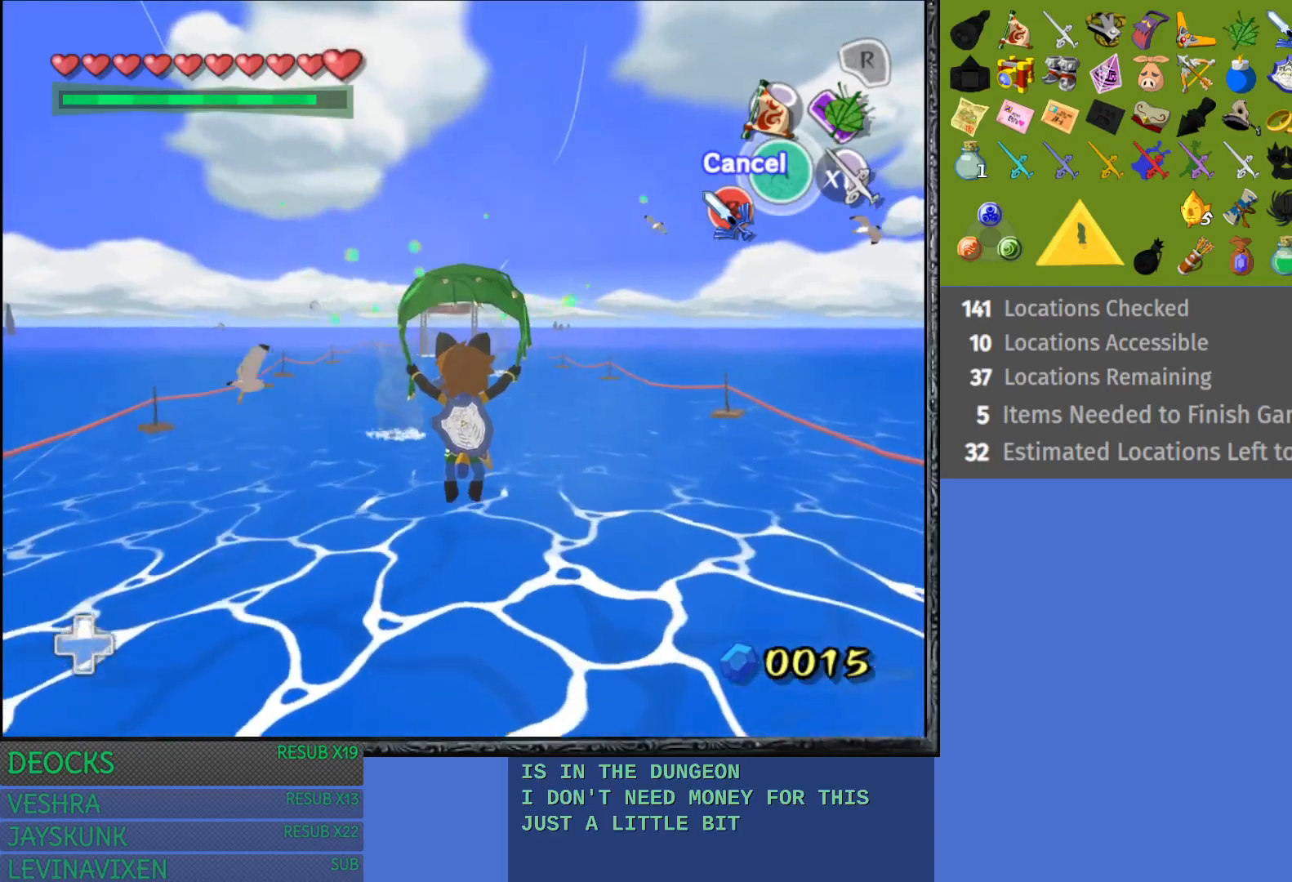
{"buttons": [], "left_stick": "up", "right_stick": "center", "events": []}
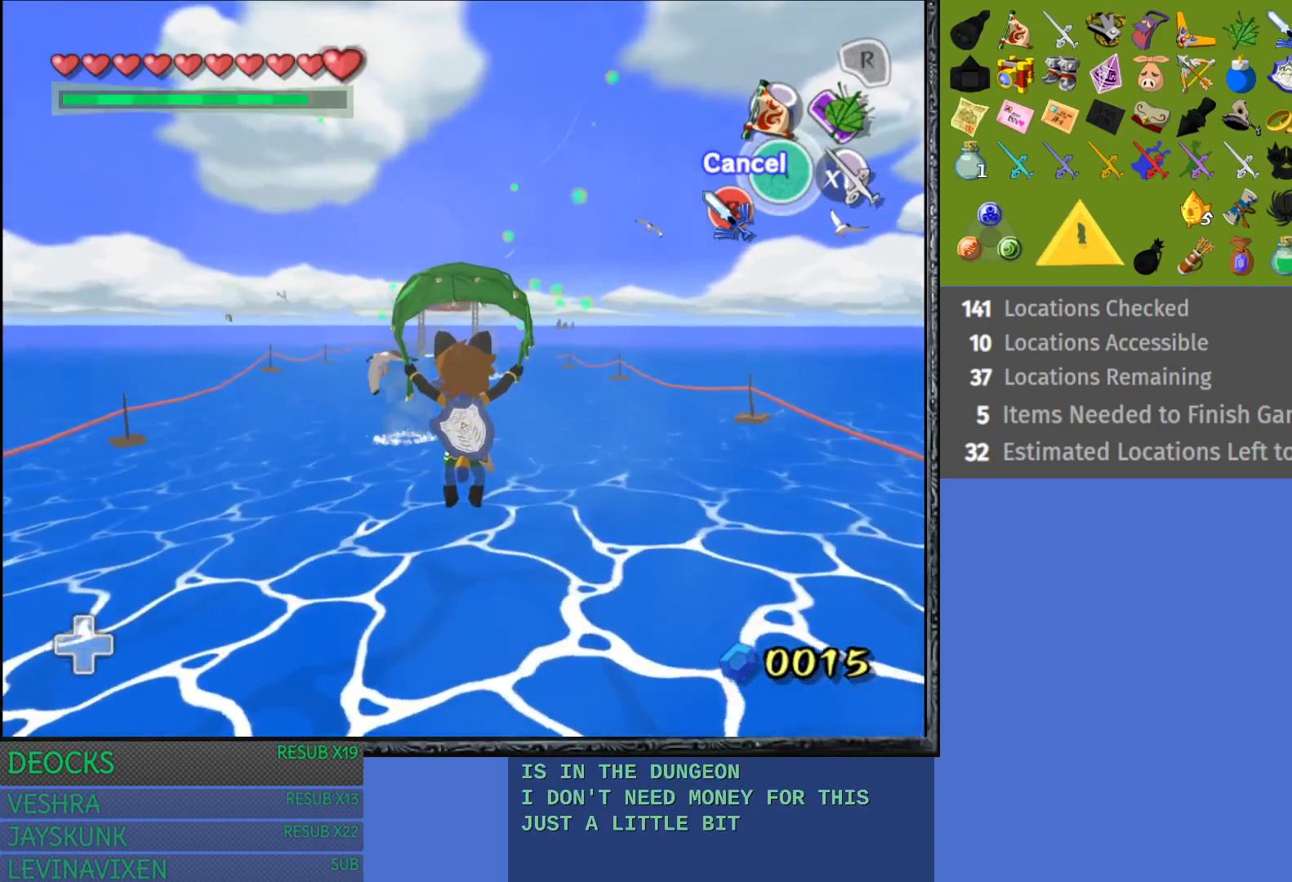
{"buttons": [], "left_stick": "up", "right_stick": "center", "events": []}
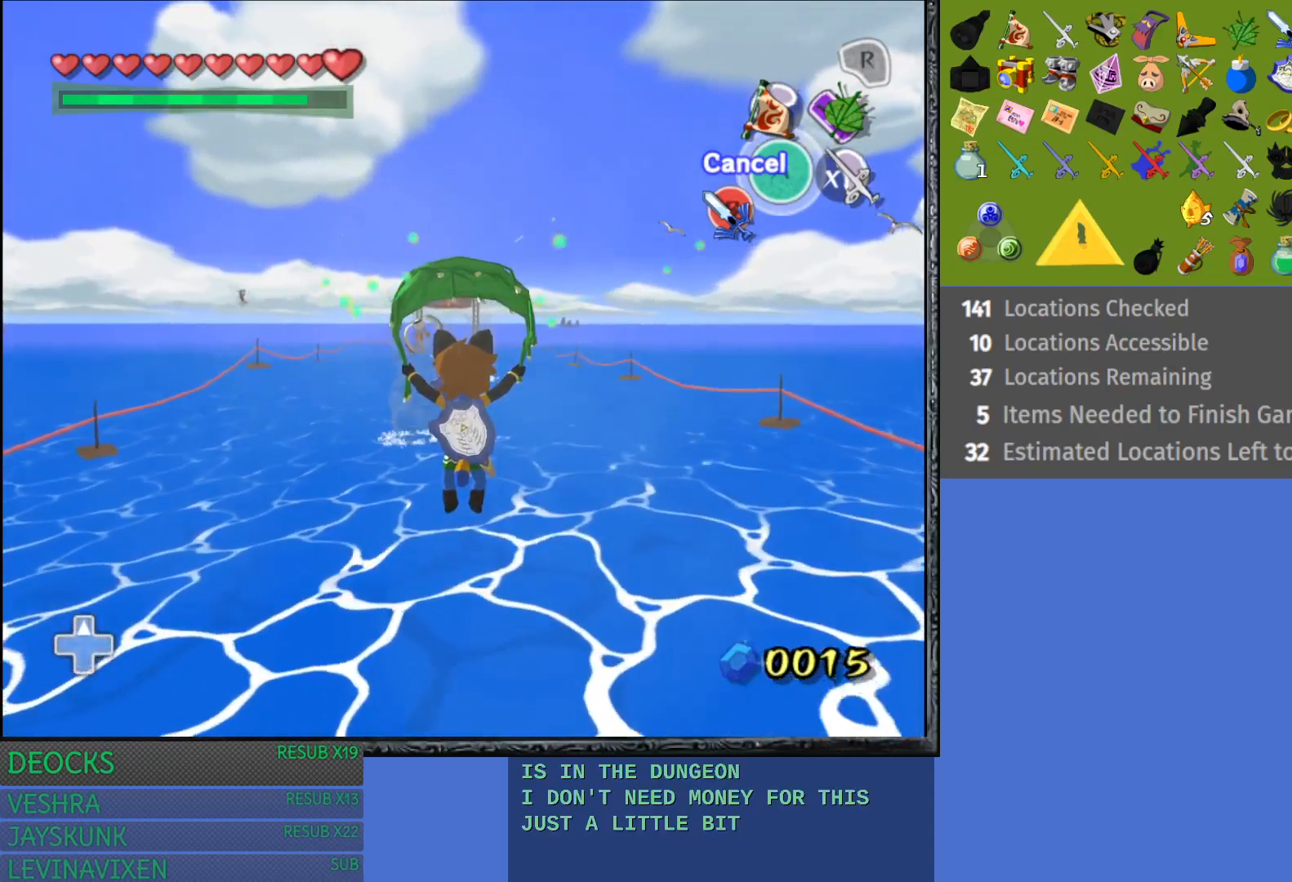
{"buttons": [], "left_stick": "up", "right_stick": "center", "events": []}
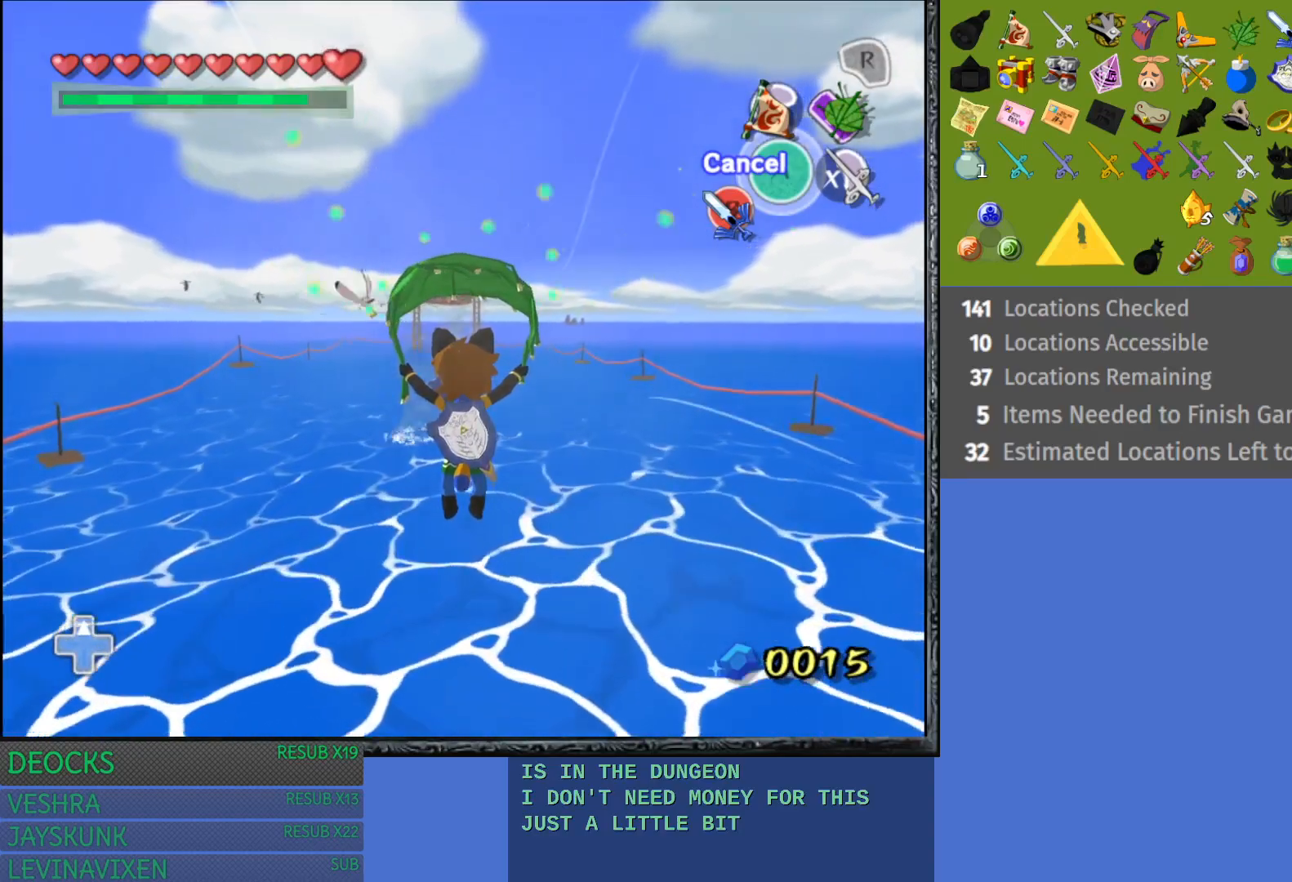
{"buttons": [], "left_stick": "up", "right_stick": "center", "events": []}
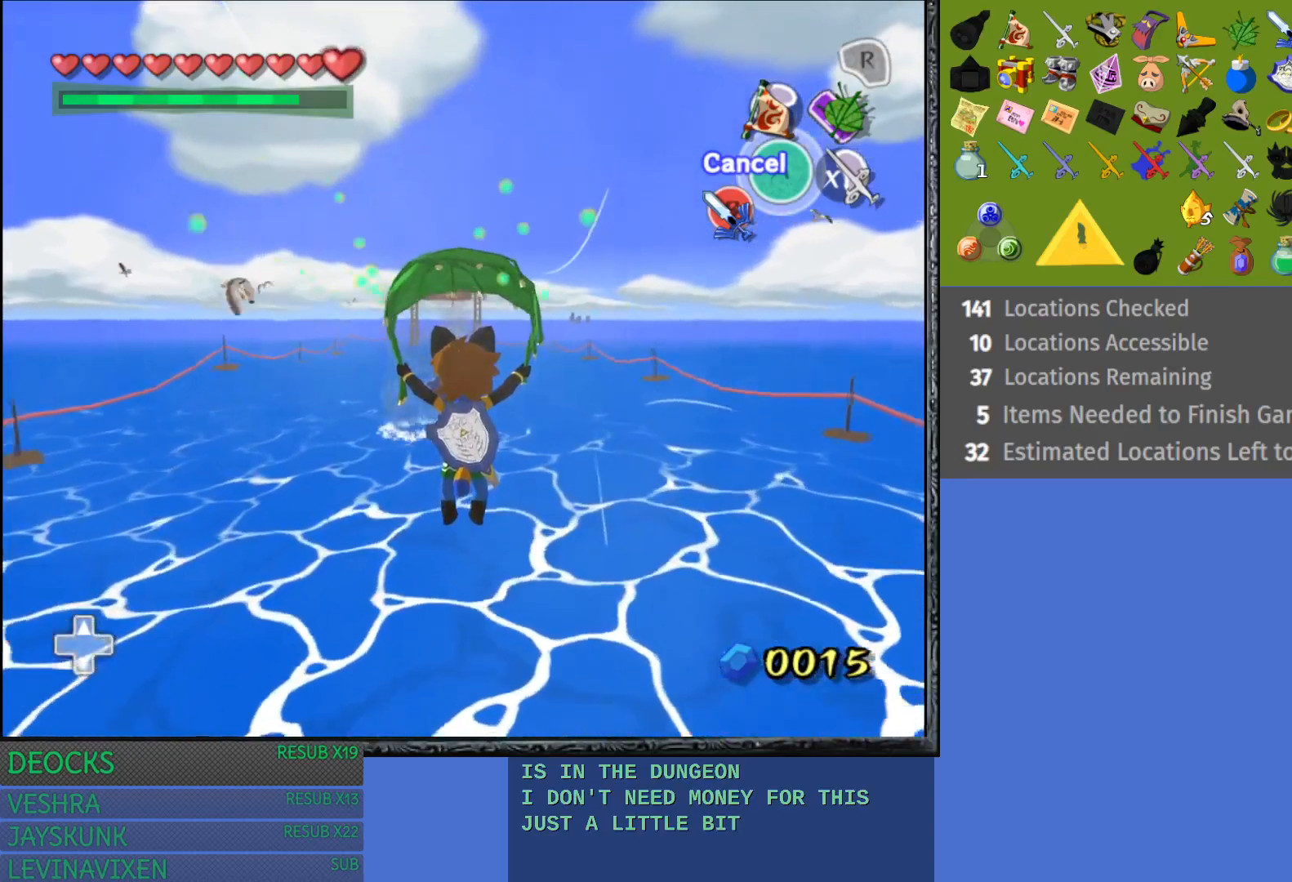
{"buttons": [], "left_stick": "up", "right_stick": "center", "events": []}
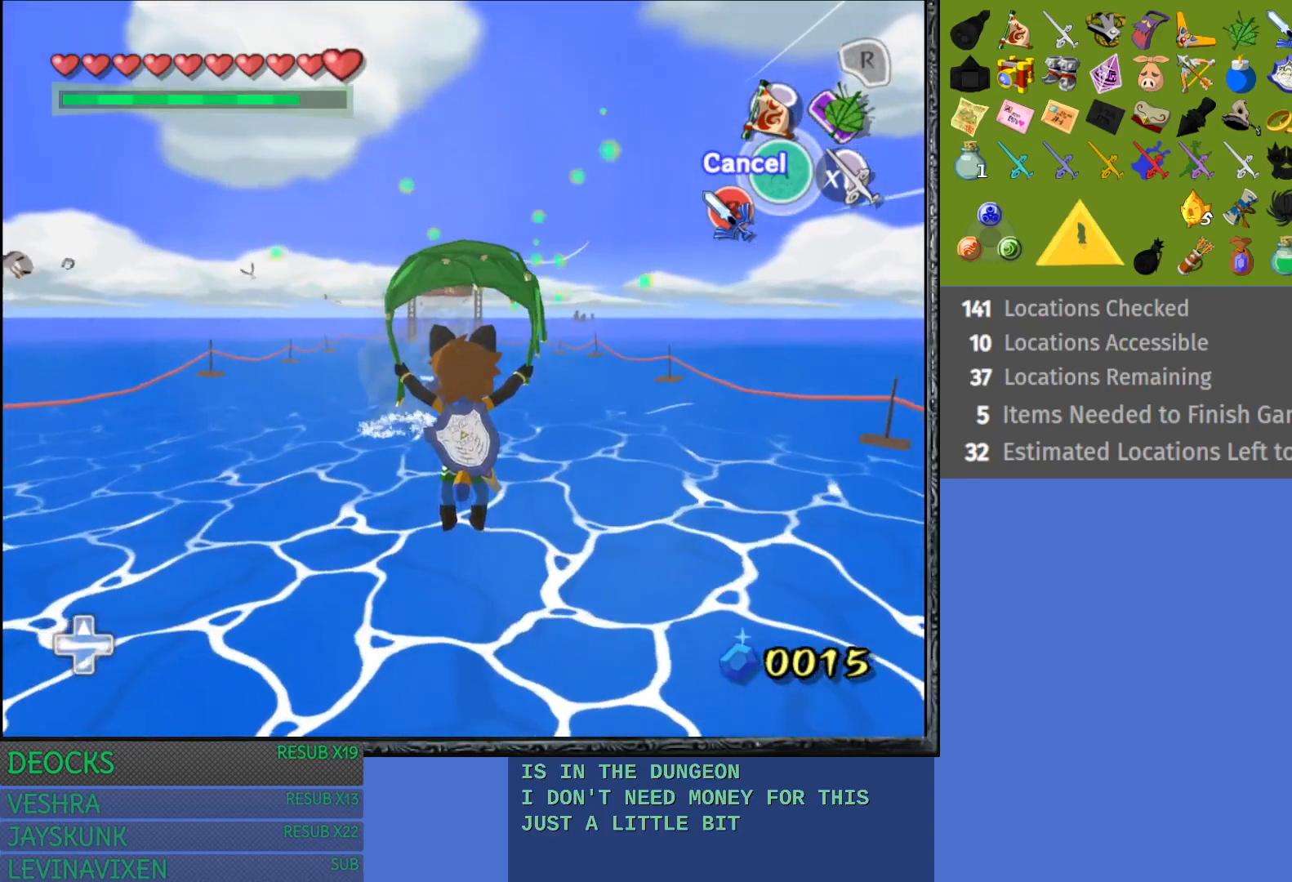
{"buttons": [], "left_stick": "up", "right_stick": "center", "events": []}
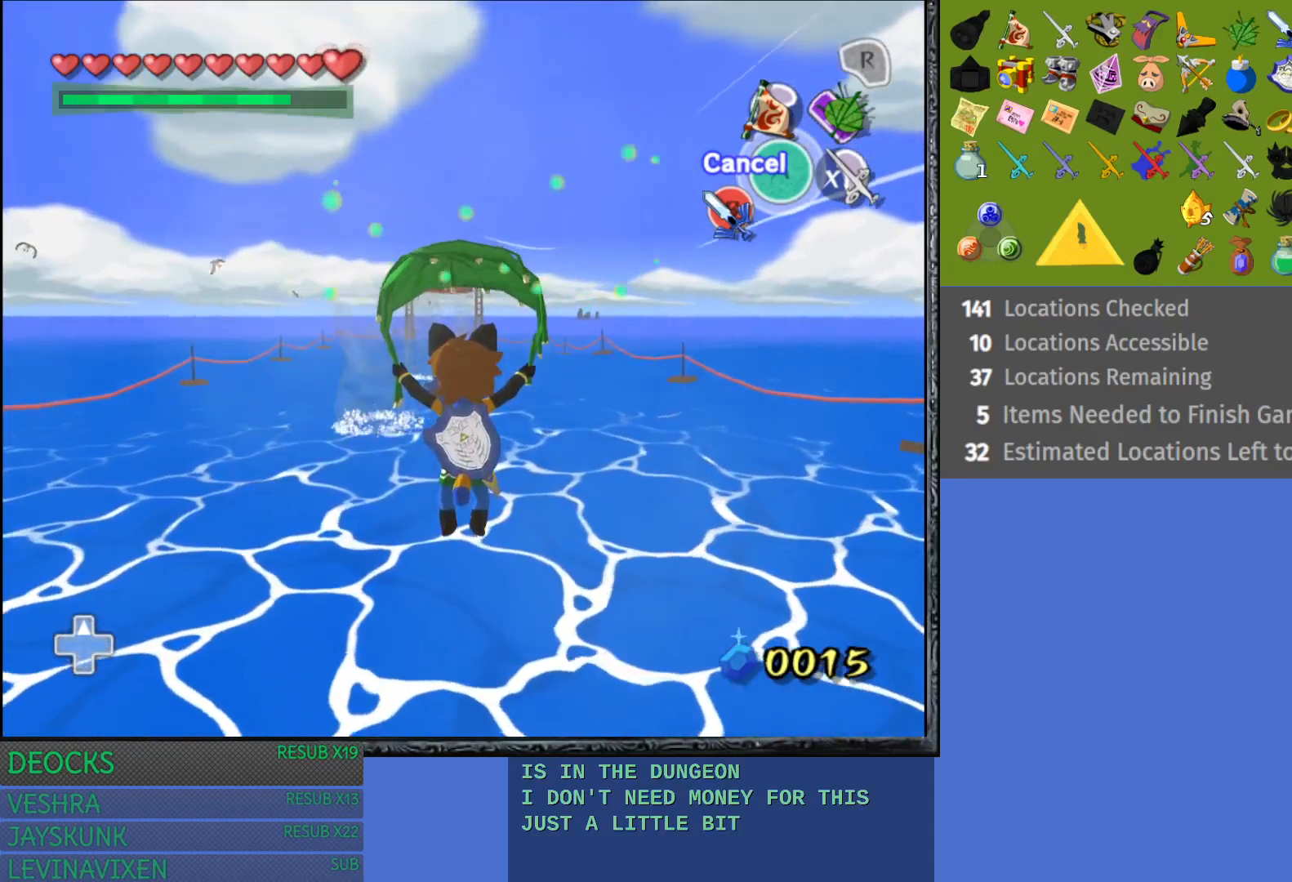
{"buttons": [], "left_stick": "up", "right_stick": "center", "events": []}
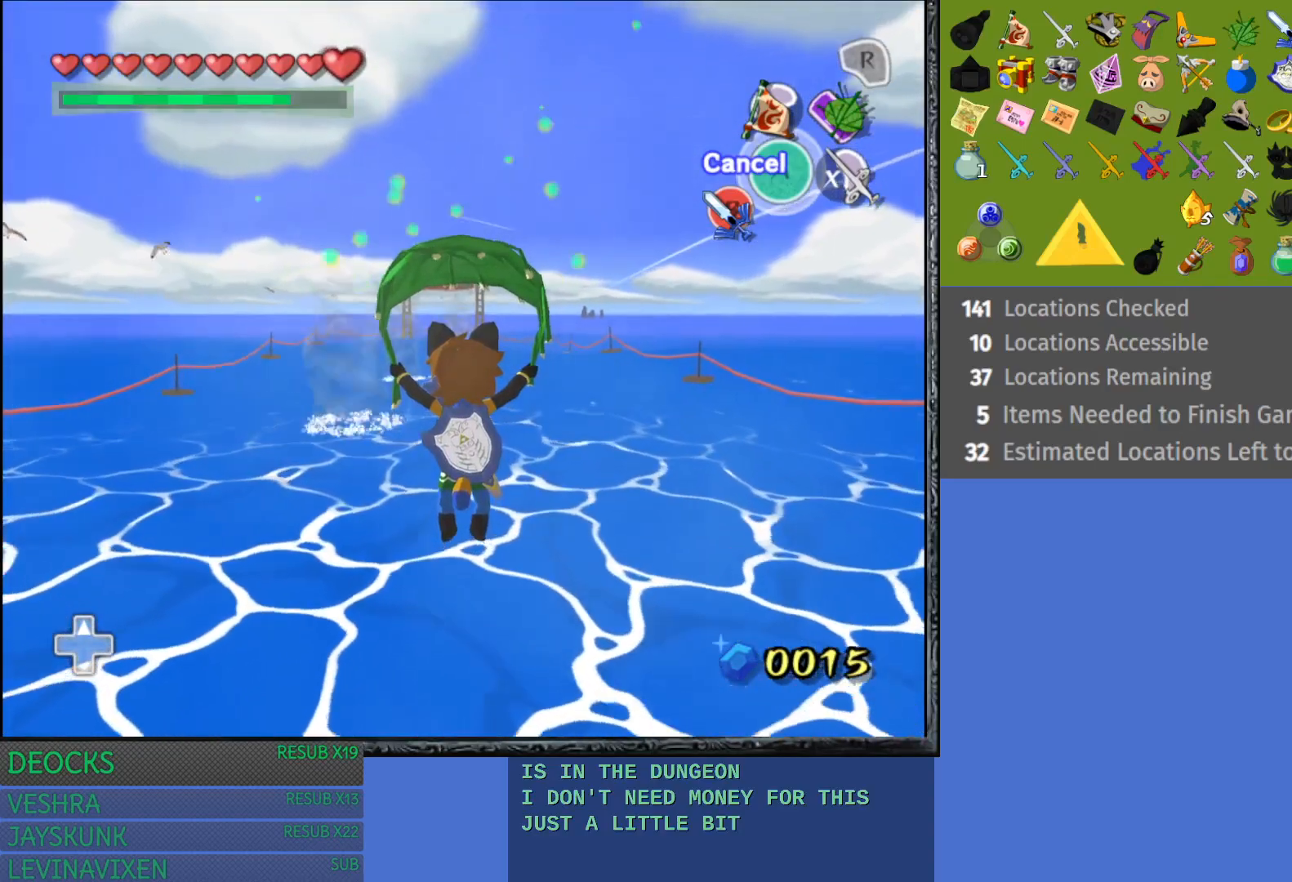
{"buttons": [], "left_stick": "up", "right_stick": "center", "events": []}
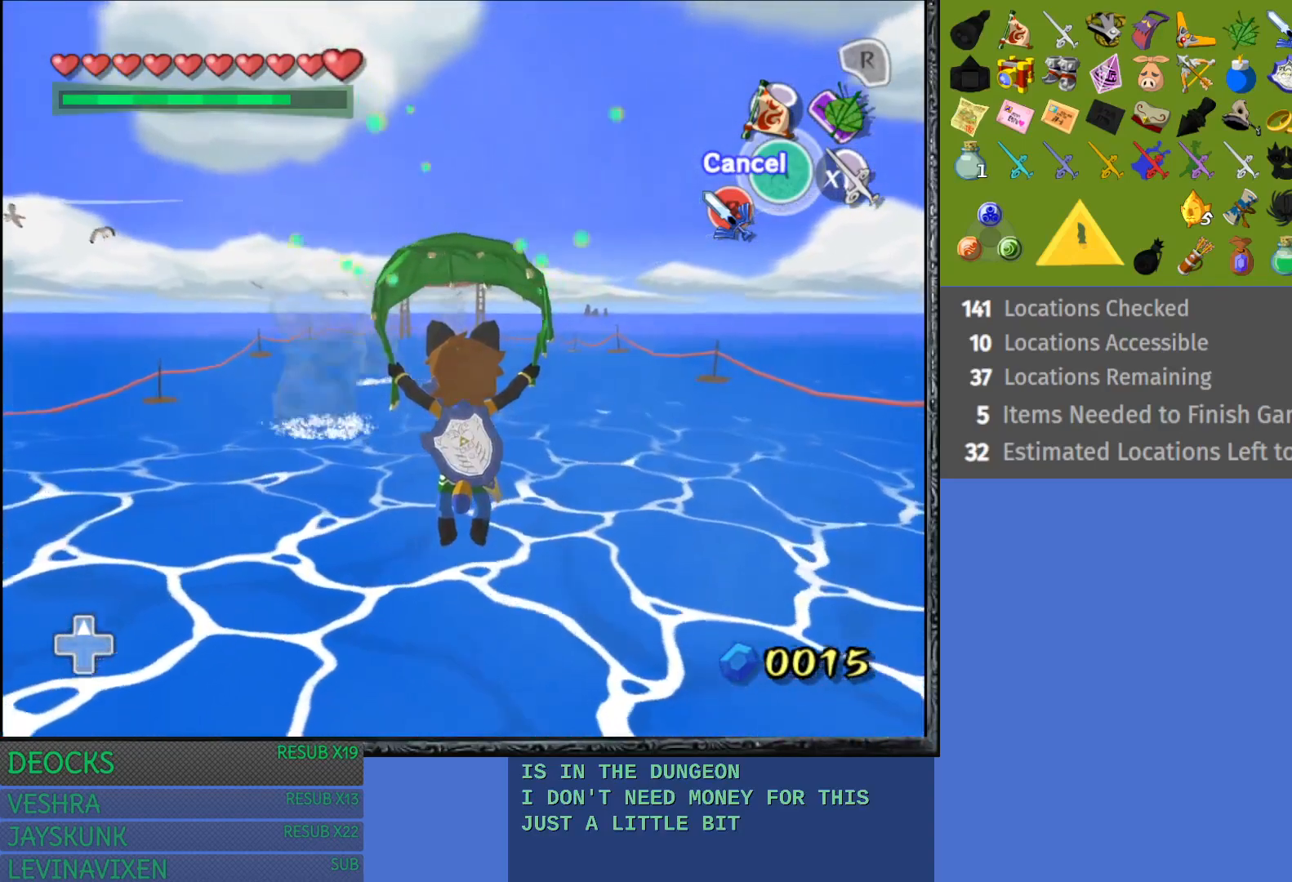
{"buttons": [], "left_stick": "up", "right_stick": "center", "events": []}
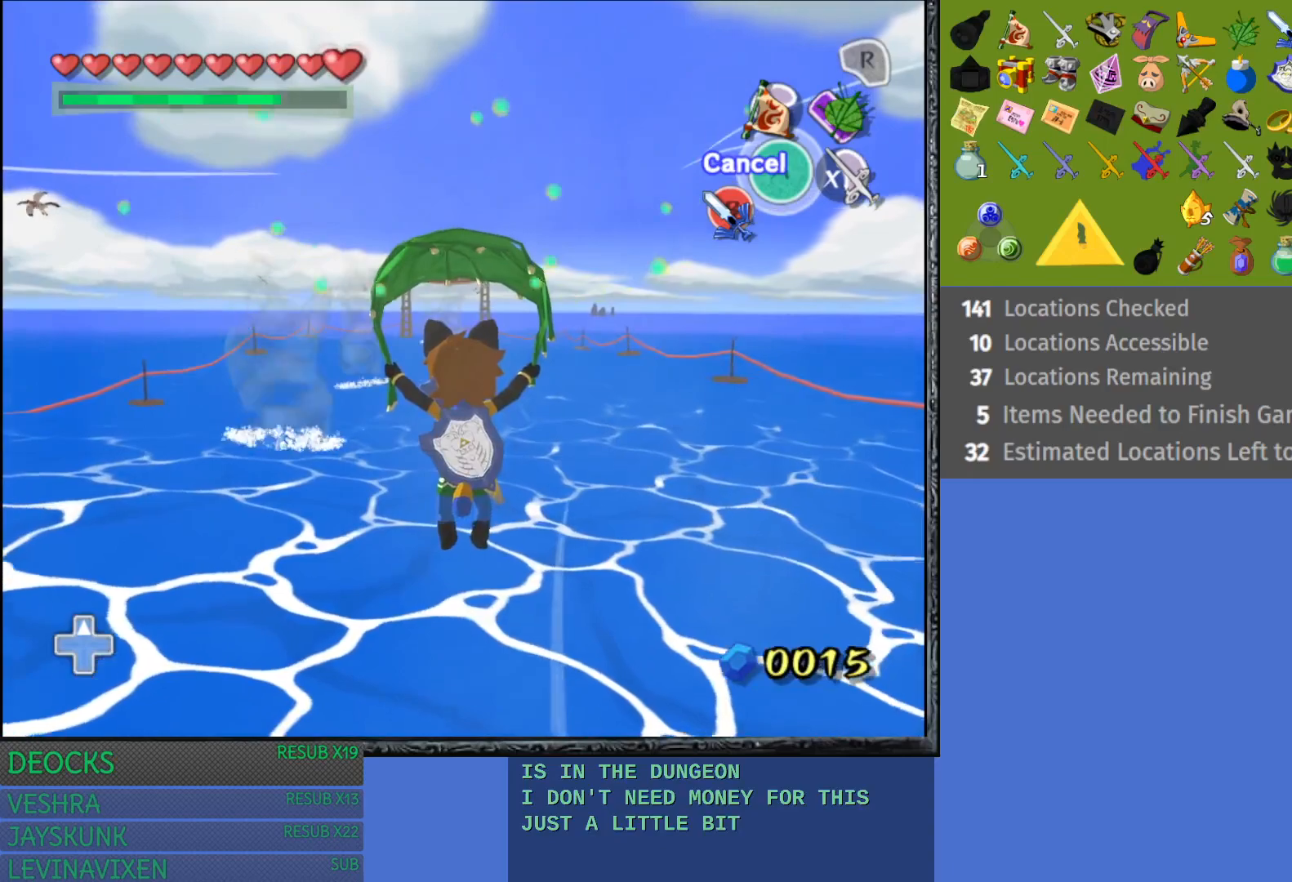
{"buttons": [], "left_stick": "up", "right_stick": "center", "events": []}
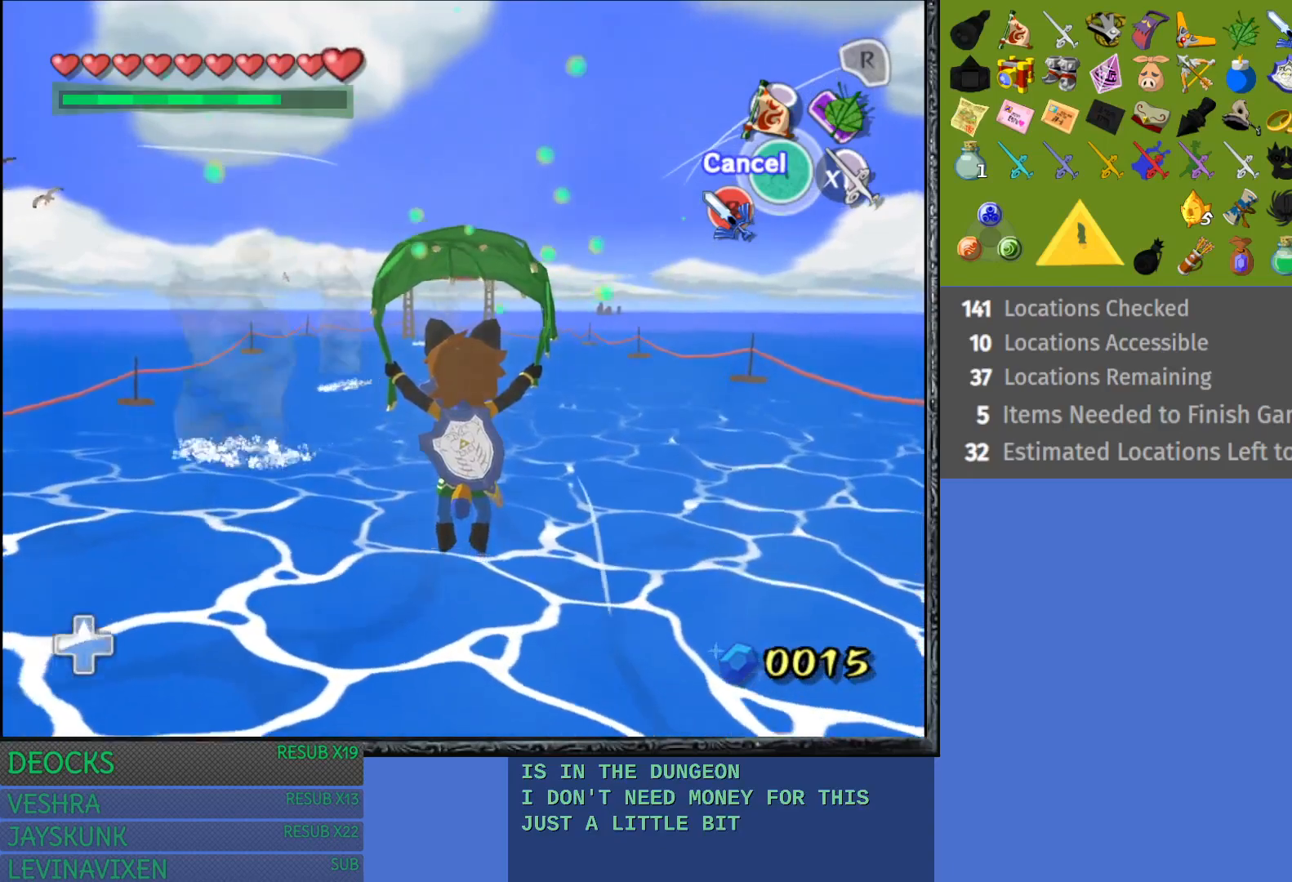
{"buttons": [], "left_stick": "up", "right_stick": "center", "events": []}
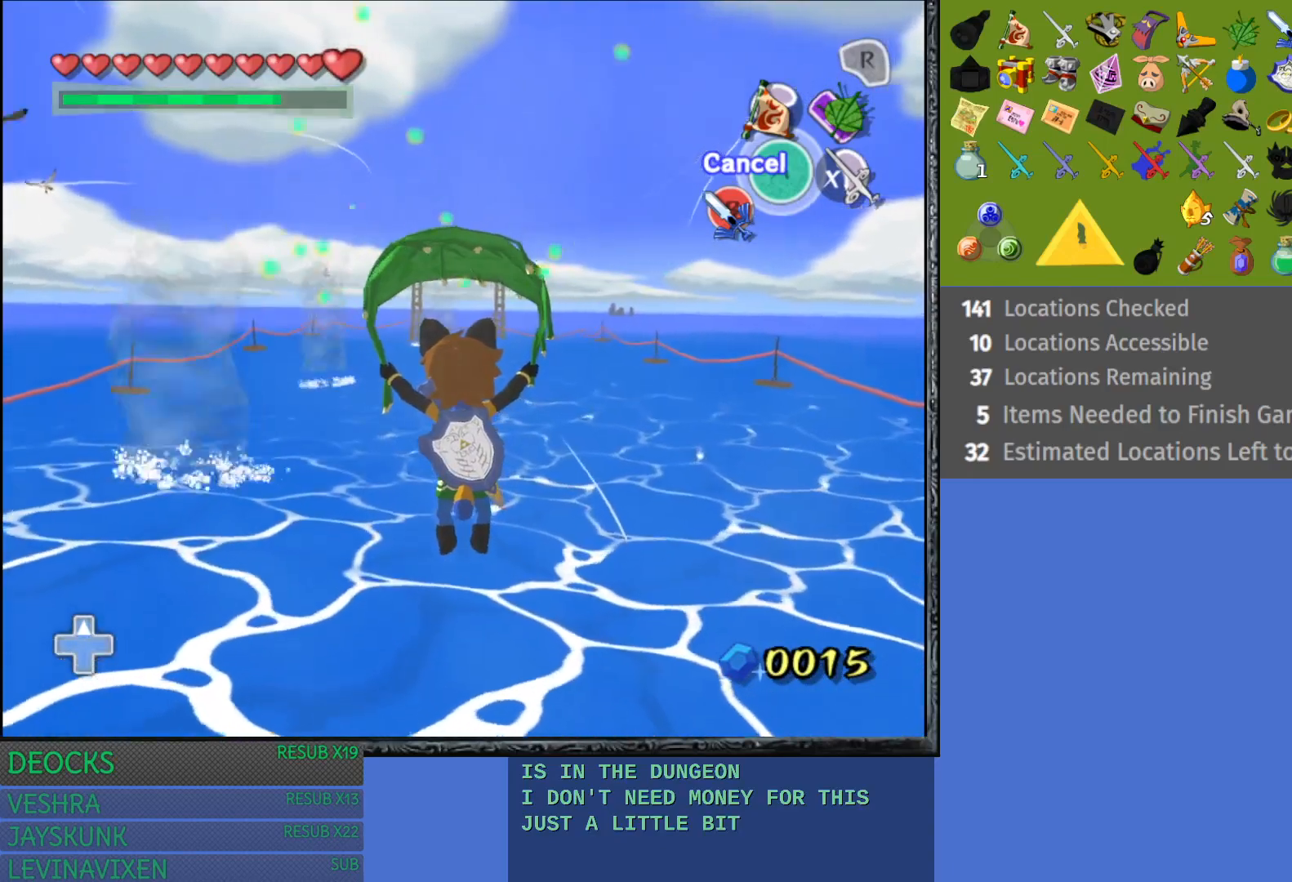
{"buttons": [], "left_stick": "up", "right_stick": "center", "events": []}